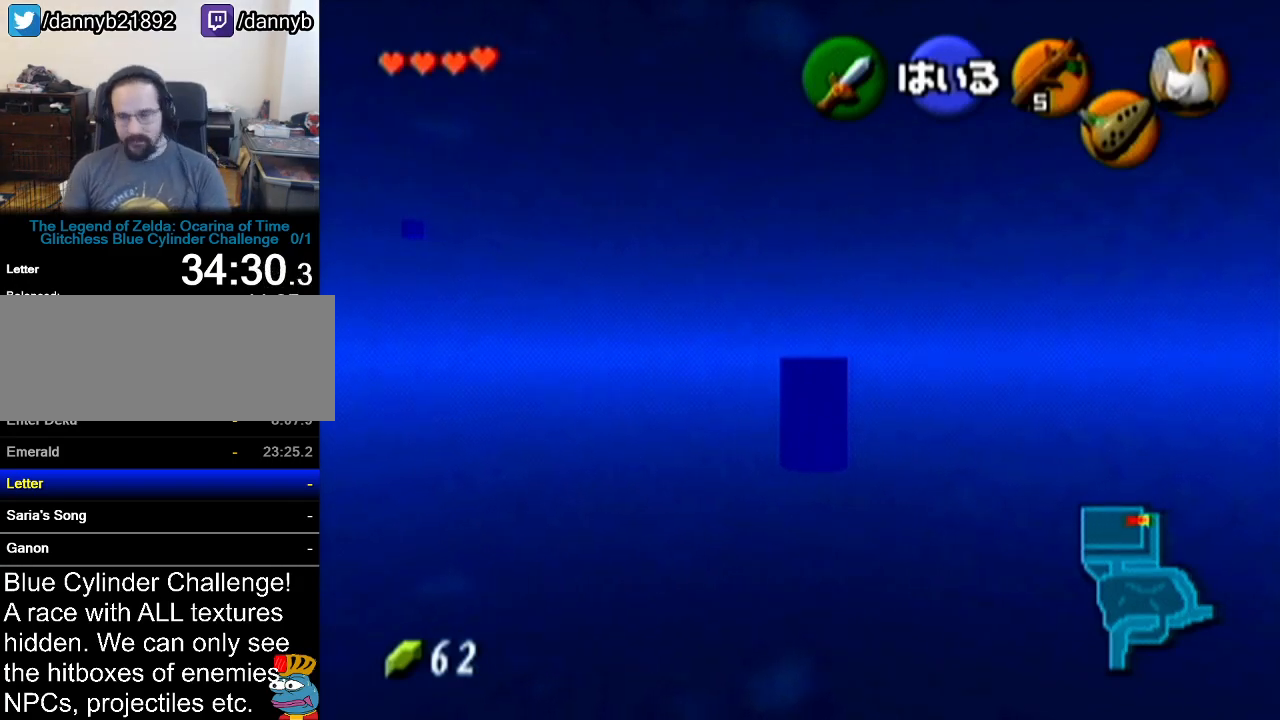
Gameplay with a controller (Nintendo layout); each line is a JSON object with the inputs held at the frame after it. "events" lists button and stick changes between this image and that frame as [ms after this image, input, new state], when the widget could be followed in between. Not read: L3 R3.
{"buttons": ["R1"], "left_stick": "center", "events": [[300, "R1", "down"], [367, "R1", "up"], [451, "R1", "down"]]}
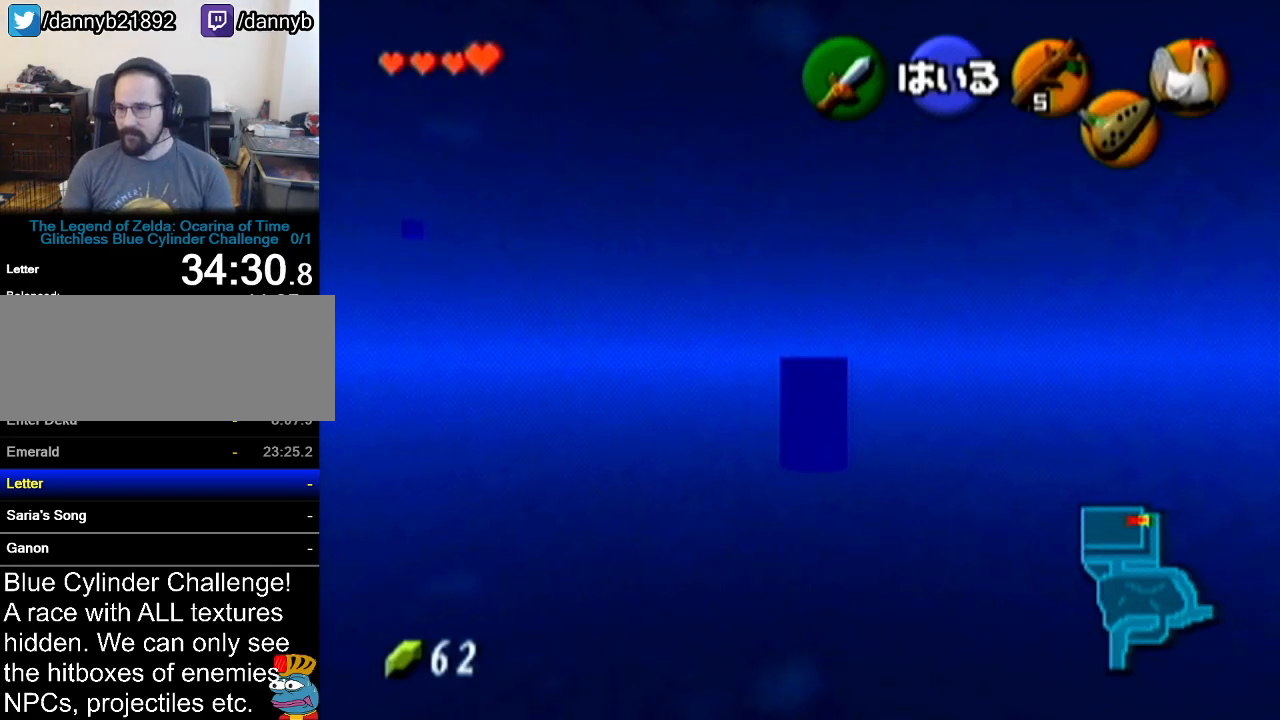
{"buttons": ["R1", "Z"], "left_stick": "center", "events": [[33, "R1", "up"], [83, "Z", "down"], [116, "R1", "down"], [183, "R1", "up"], [216, "Z", "up"], [233, "R1", "down"], [267, "Z", "down"], [333, "R1", "up"], [400, "R1", "down"], [400, "Z", "up"], [483, "Z", "down"]]}
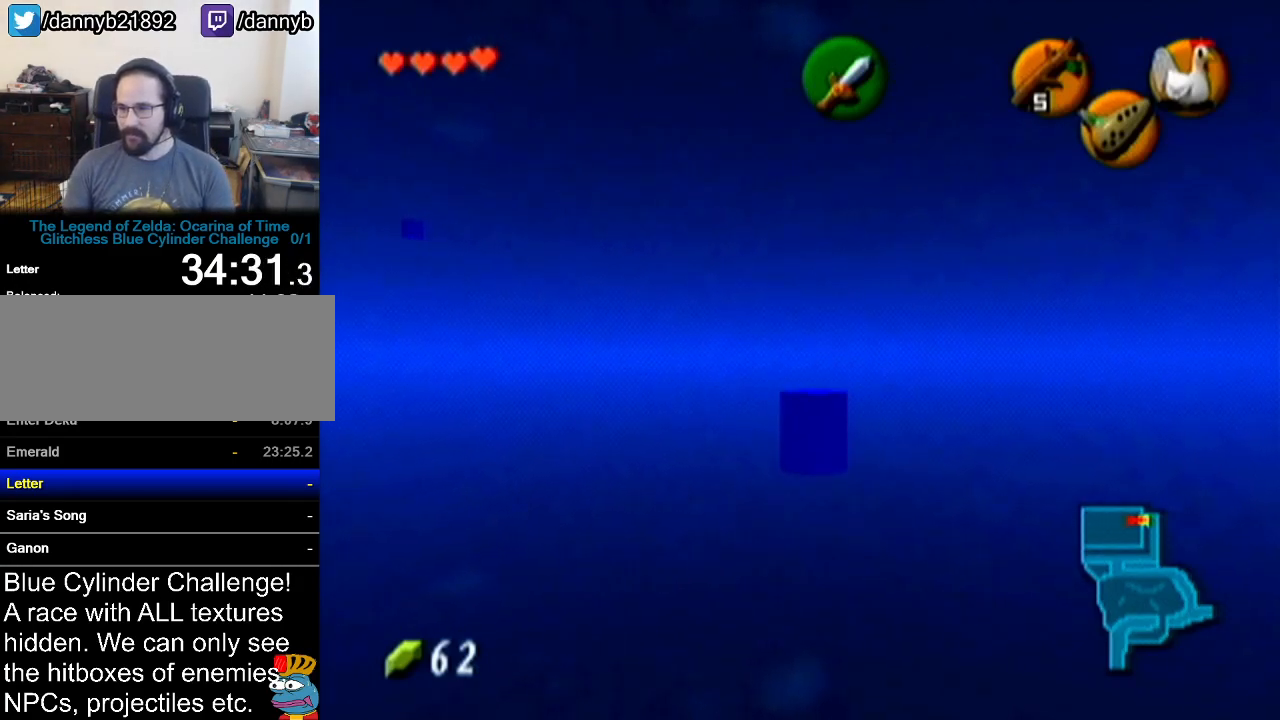
{"buttons": ["R1", "Z"], "left_stick": "center", "events": [[184, "R1", "up"], [234, "R1", "down"], [300, "R1", "up"], [367, "R1", "down"], [434, "R1", "up"], [484, "R1", "down"]]}
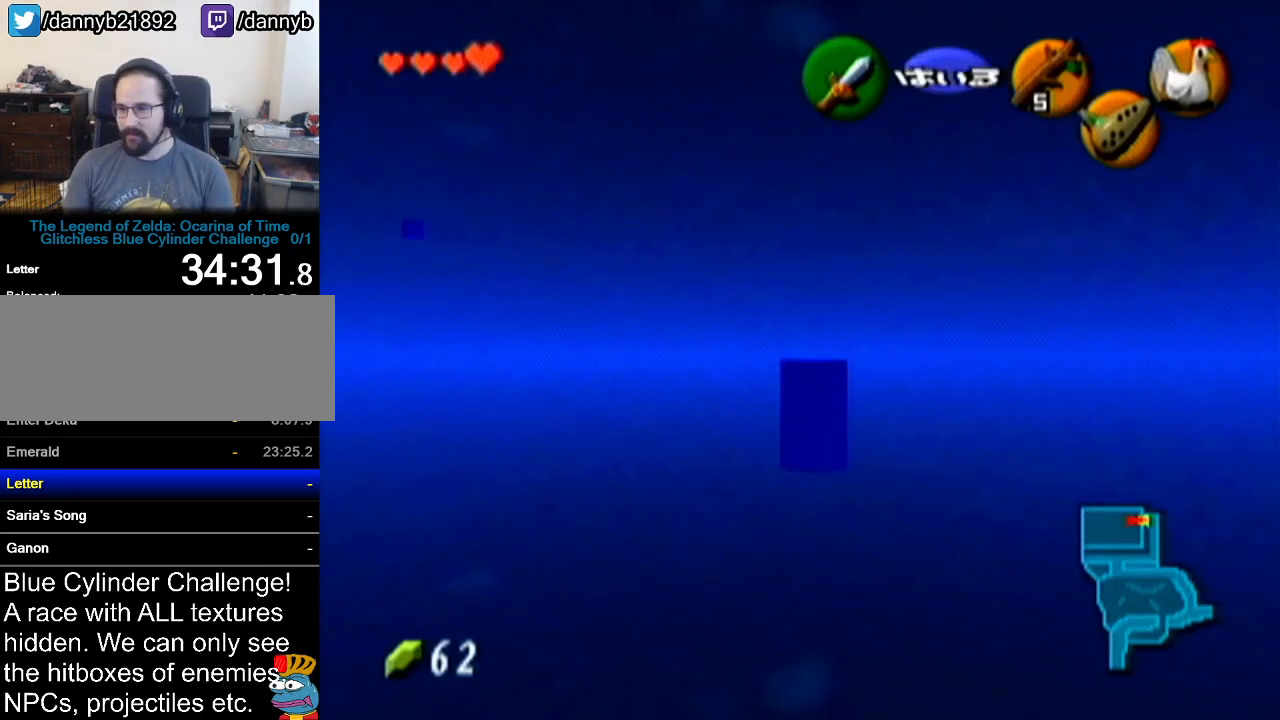
{"buttons": ["Z"], "left_stick": "center", "events": [[83, "R1", "up"], [150, "R1", "down"], [216, "R1", "up"], [300, "R1", "down"], [367, "R1", "up"], [433, "R1", "down"], [450, "R1", "up"]]}
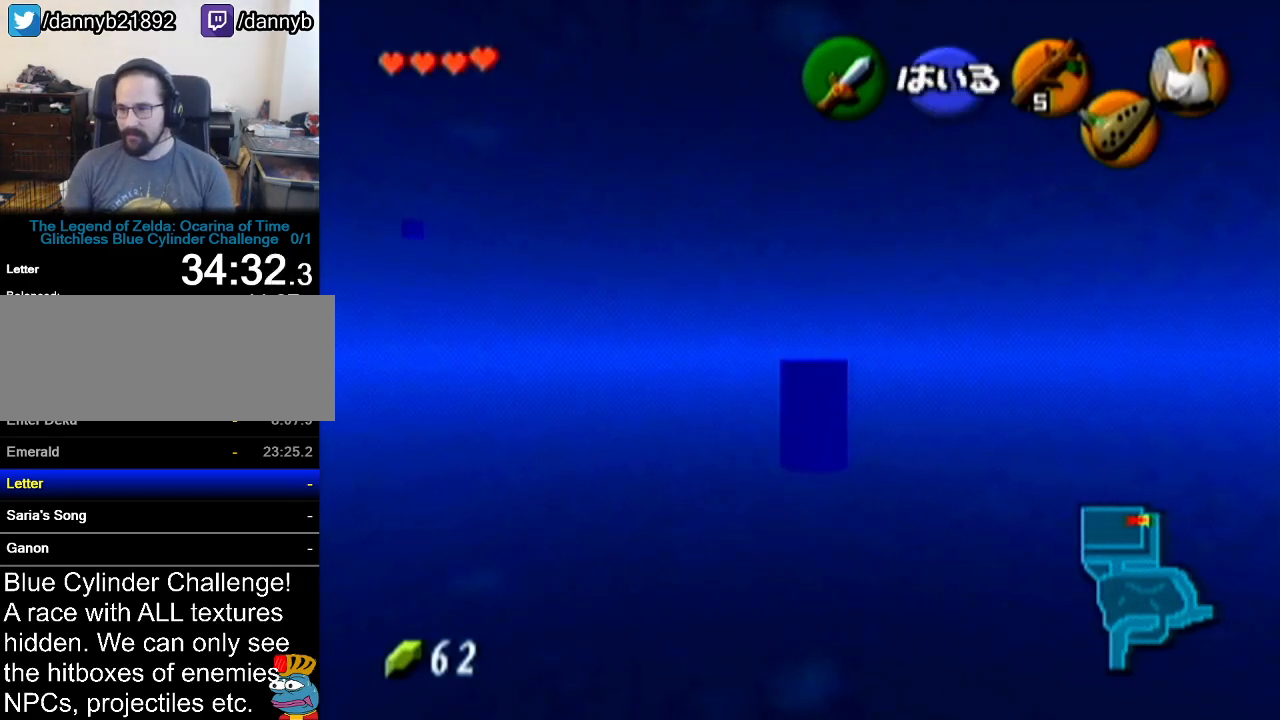
{"buttons": [], "left_stick": "center", "events": [[50, "R1", "down"], [117, "R1", "up"], [200, "R1", "down"], [234, "R1", "up"], [400, "Z", "up"]]}